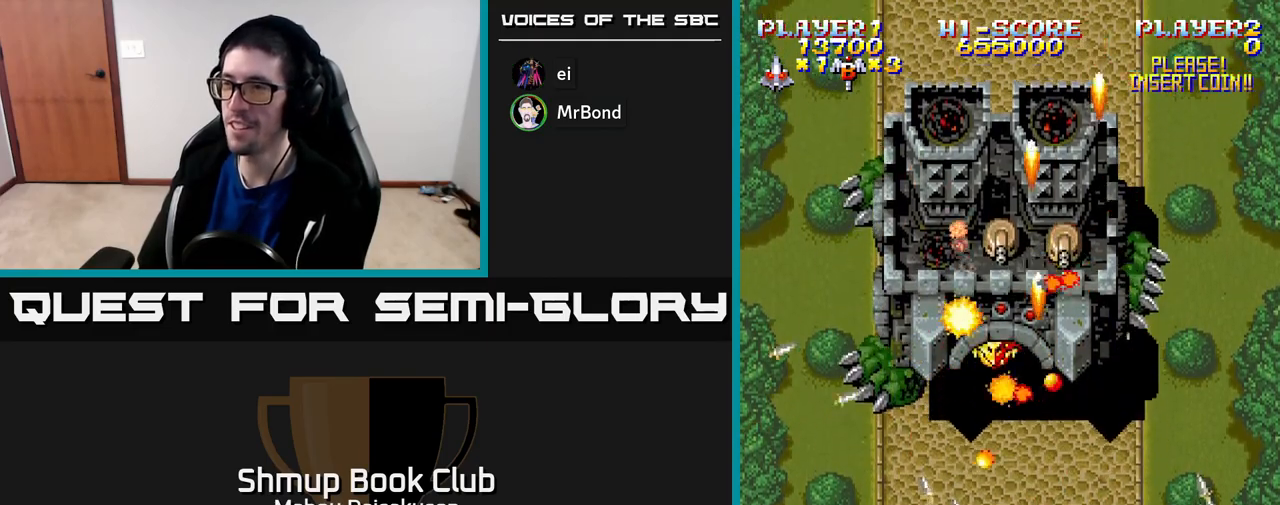
Gameplay with a controller (Xbox layout); each line is a JSON object with the inputs held at the frame after it. "events" lists button and stick changes between this image and that frame as [ms after this image, input, new state], when the widget could be followed in between. Not read: left_stick.
{"buttons": ["A", "DPAD_UP"], "right_stick": "center", "events": [[283, "DPAD_DOWN", "up"], [400, "DPAD_UP", "down"]]}
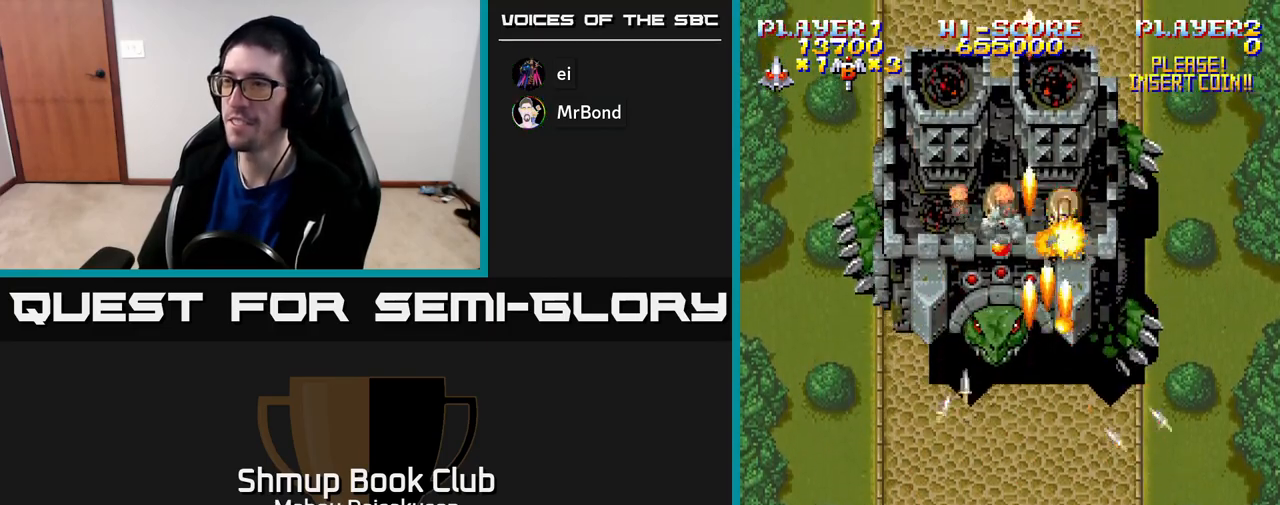
{"buttons": ["A", "DPAD_DOWN"], "right_stick": "center", "events": [[33, "DPAD_LEFT", "down"], [83, "DPAD_UP", "up"], [167, "DPAD_LEFT", "up"], [367, "DPAD_RIGHT", "down"], [400, "DPAD_DOWN", "down"], [467, "DPAD_RIGHT", "up"]]}
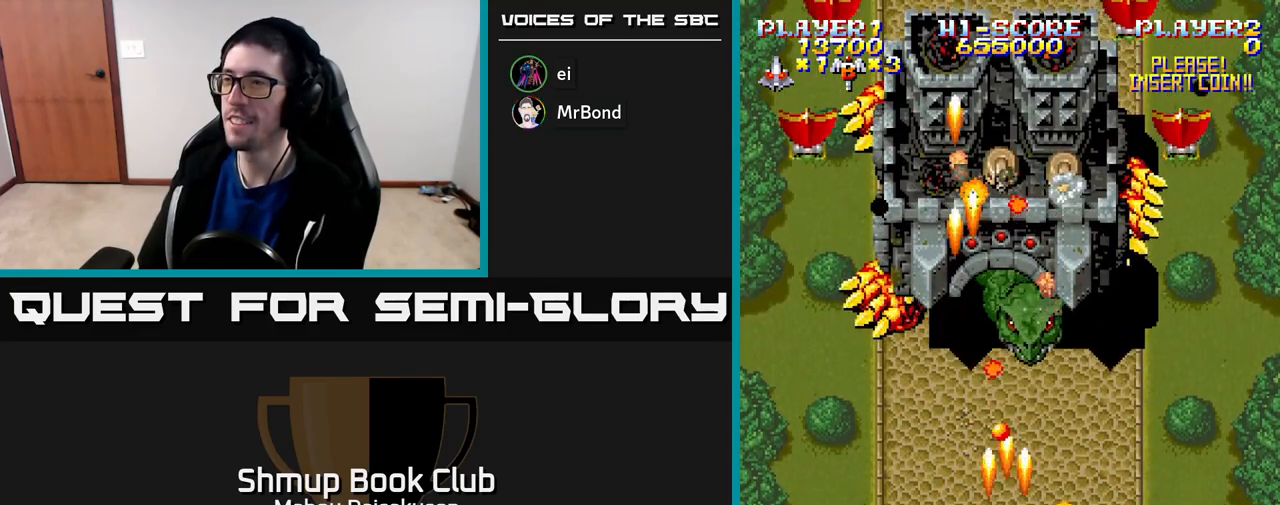
{"buttons": ["A", "DPAD_UP", "DPAD_LEFT"], "right_stick": "center", "events": [[100, "DPAD_RIGHT", "down"], [133, "DPAD_DOWN", "up"], [350, "DPAD_UP", "down"], [367, "DPAD_RIGHT", "up"], [500, "DPAD_LEFT", "down"]]}
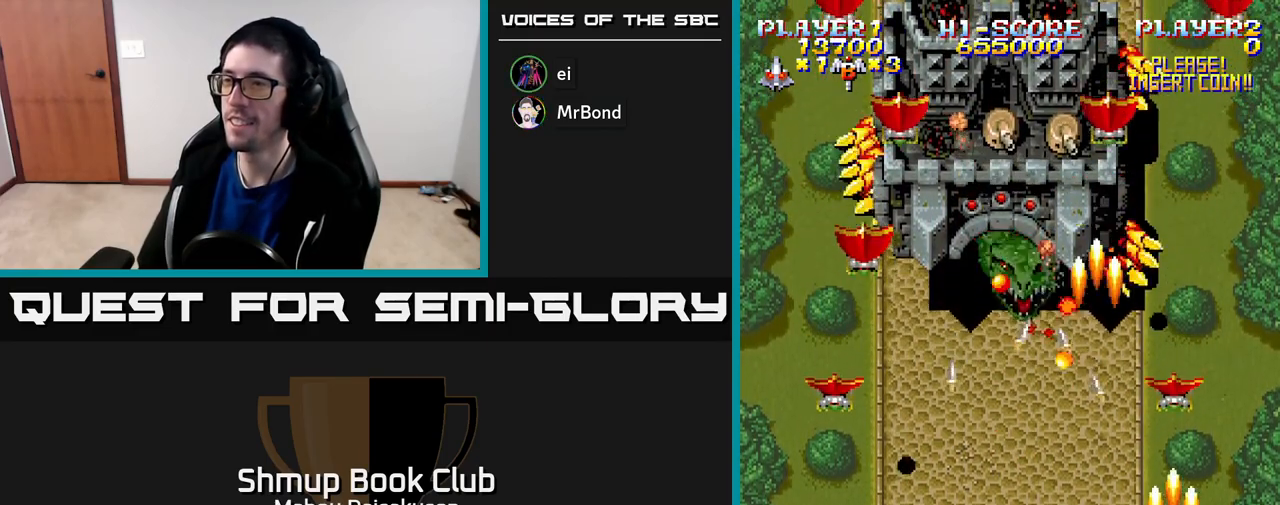
{"buttons": ["A", "DPAD_LEFT"], "right_stick": "center", "events": [[33, "DPAD_UP", "up"], [333, "DPAD_DOWN", "down"], [400, "DPAD_DOWN", "up"]]}
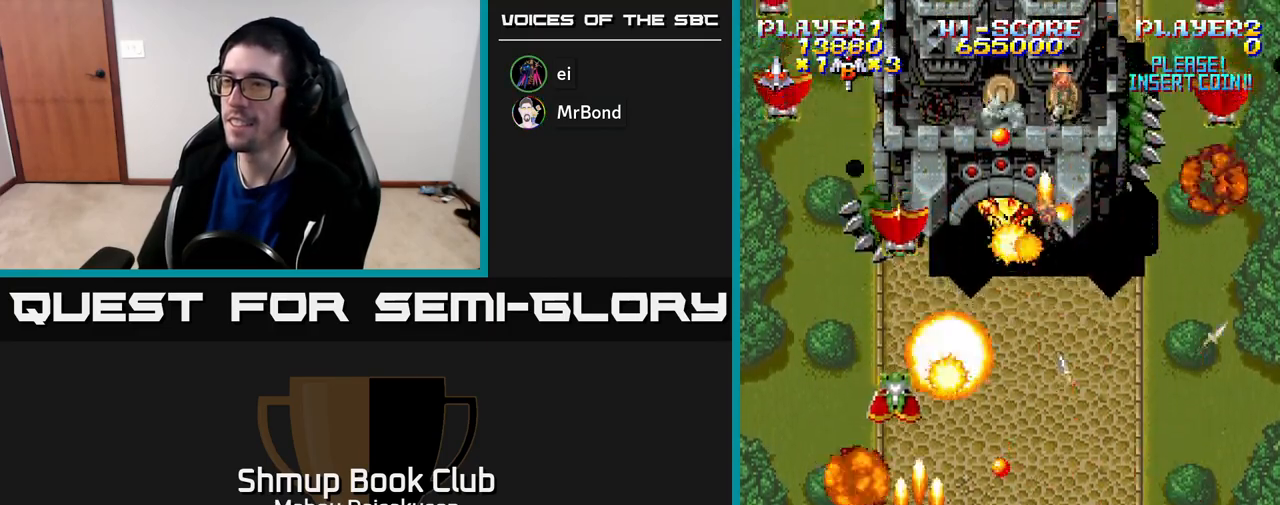
{"buttons": ["A", "DPAD_RIGHT"], "right_stick": "center", "events": [[100, "DPAD_LEFT", "up"], [117, "DPAD_DOWN", "down"], [167, "DPAD_DOWN", "up"], [233, "DPAD_LEFT", "down"], [250, "DPAD_UP", "down"], [367, "DPAD_LEFT", "up"], [433, "DPAD_RIGHT", "down"], [433, "DPAD_UP", "up"]]}
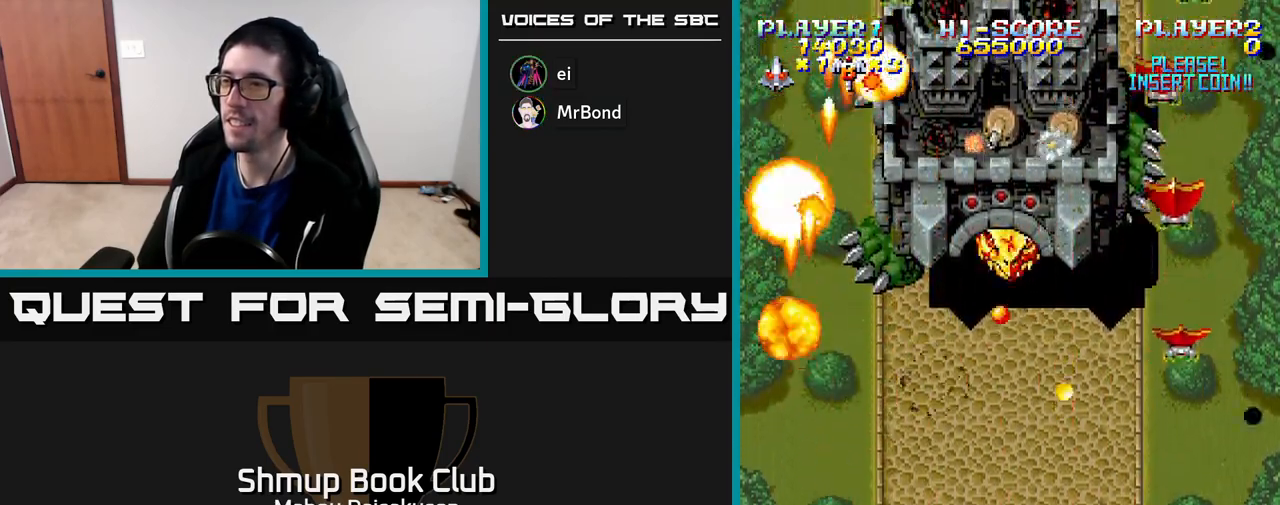
{"buttons": ["A", "DPAD_RIGHT"], "right_stick": "center", "events": [[83, "DPAD_DOWN", "down"], [300, "DPAD_DOWN", "up"]]}
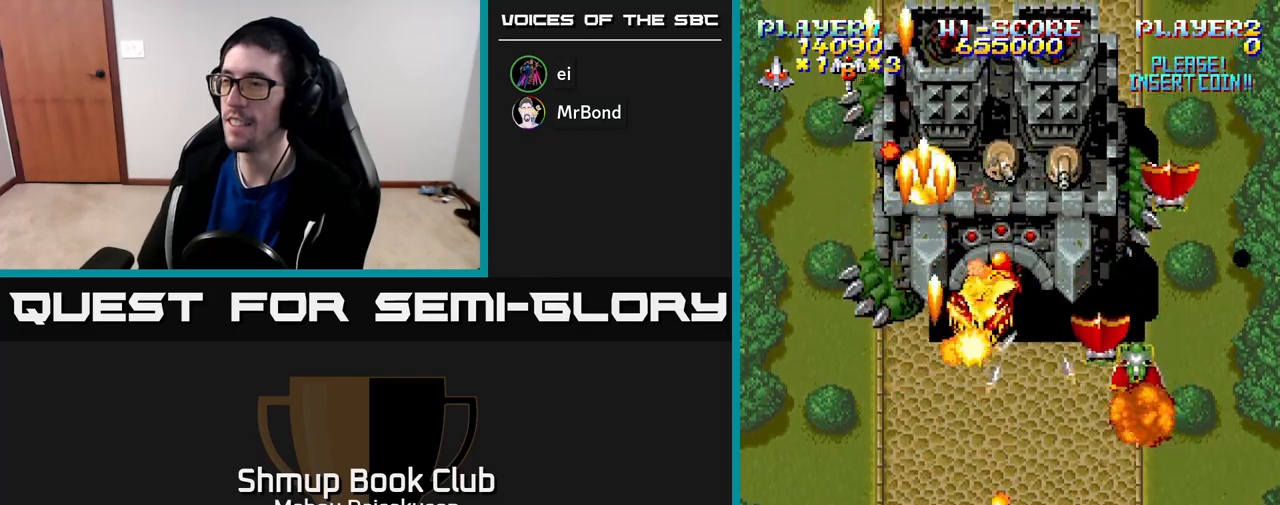
{"buttons": ["A", "DPAD_LEFT"], "right_stick": "center", "events": [[250, "DPAD_UP", "down"], [300, "DPAD_RIGHT", "up"], [383, "DPAD_LEFT", "down"], [417, "DPAD_UP", "up"]]}
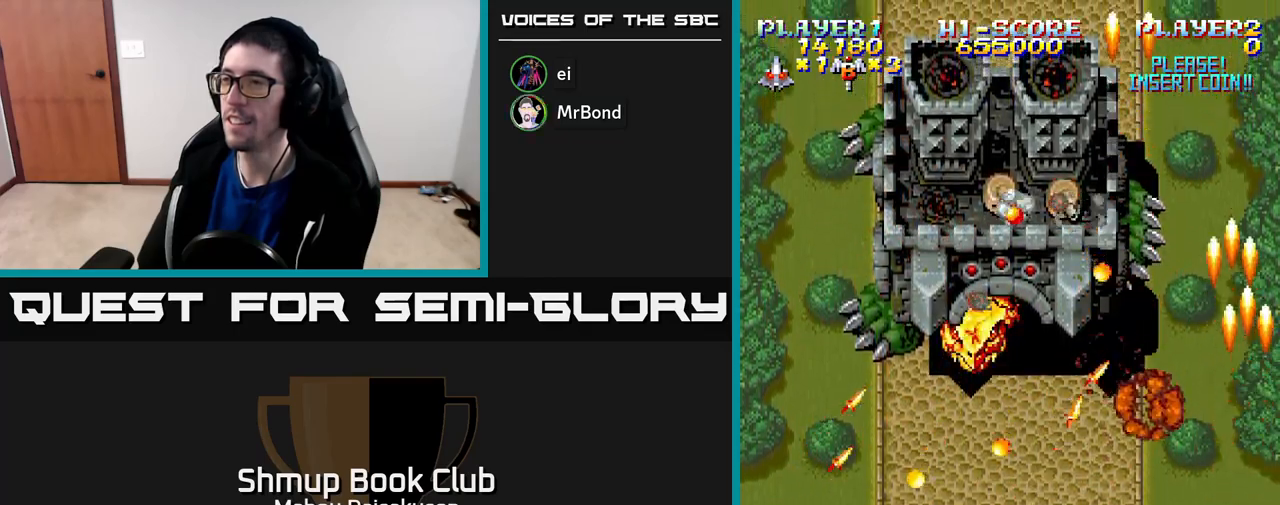
{"buttons": ["A", "DPAD_UP", "DPAD_LEFT"], "right_stick": "center", "events": [[83, "DPAD_LEFT", "up"], [150, "DPAD_RIGHT", "down"], [267, "DPAD_RIGHT", "up"], [300, "DPAD_LEFT", "down"], [500, "DPAD_UP", "down"]]}
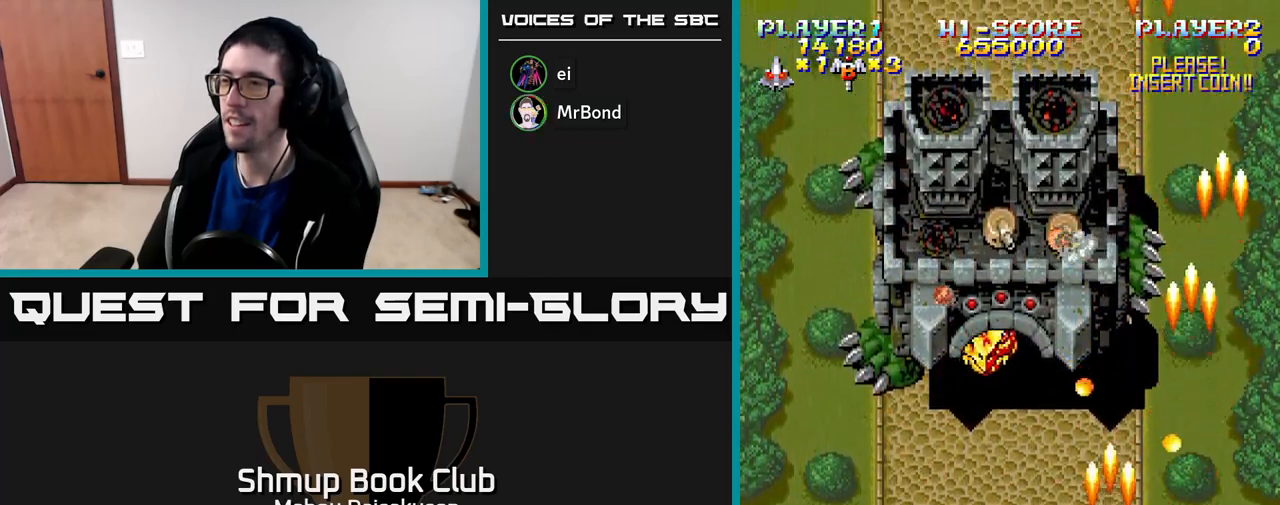
{"buttons": ["A"], "right_stick": "center", "events": [[100, "DPAD_UP", "up"], [133, "DPAD_LEFT", "up"]]}
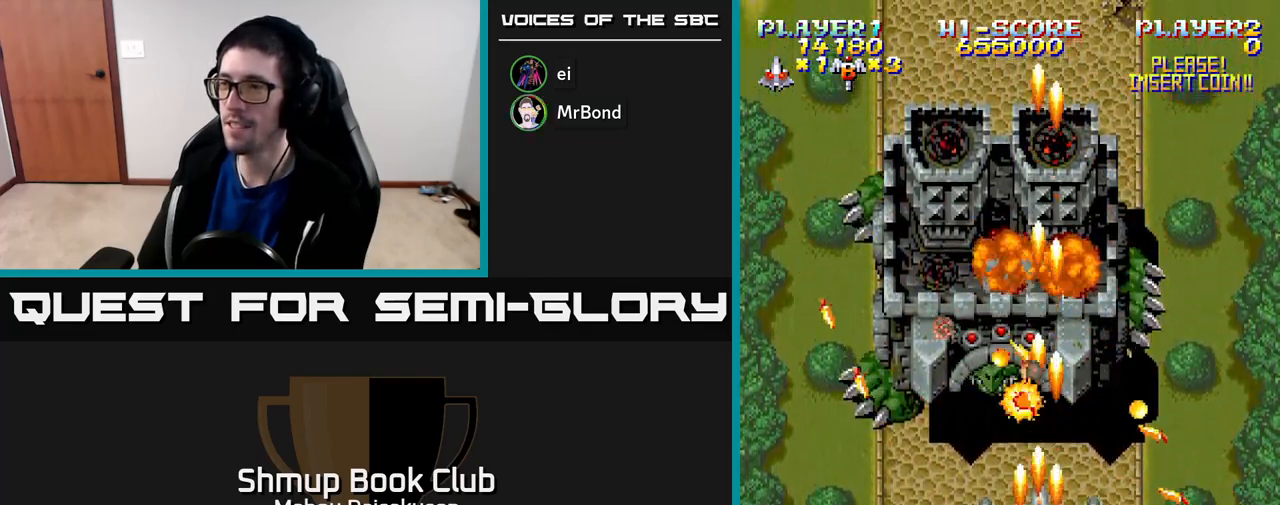
{"buttons": ["A", "DPAD_DOWN", "DPAD_LEFT"], "right_stick": "center", "events": [[150, "DPAD_DOWN", "down"], [367, "DPAD_LEFT", "down"]]}
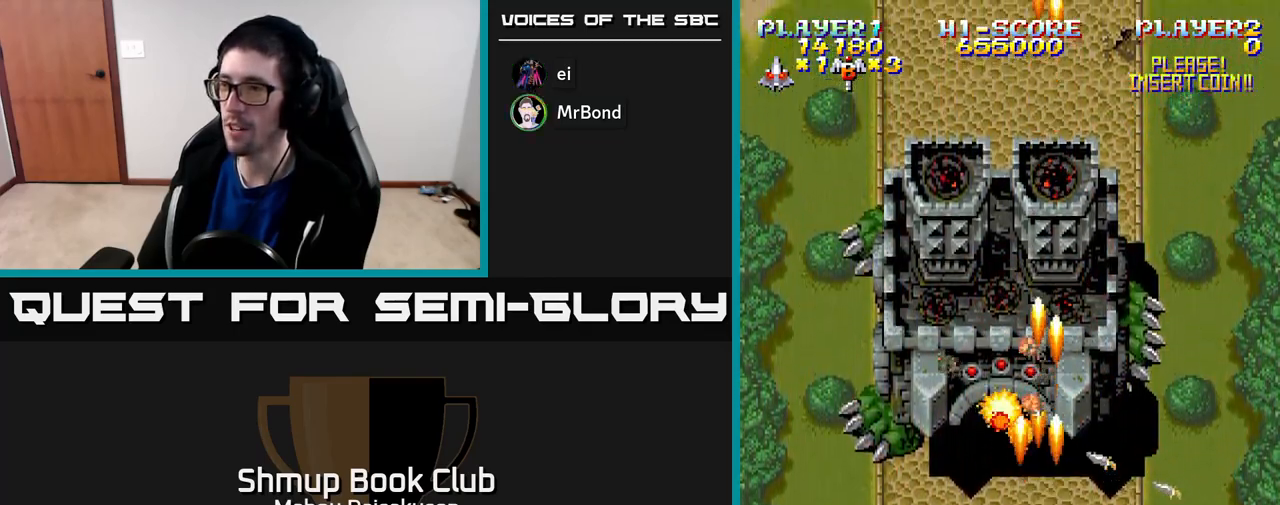
{"buttons": ["A", "DPAD_RIGHT"], "right_stick": "center", "events": [[33, "DPAD_LEFT", "up"], [67, "DPAD_DOWN", "up"], [100, "DPAD_LEFT", "down"], [117, "DPAD_UP", "down"], [250, "DPAD_LEFT", "up"], [300, "DPAD_RIGHT", "down"], [433, "DPAD_UP", "up"]]}
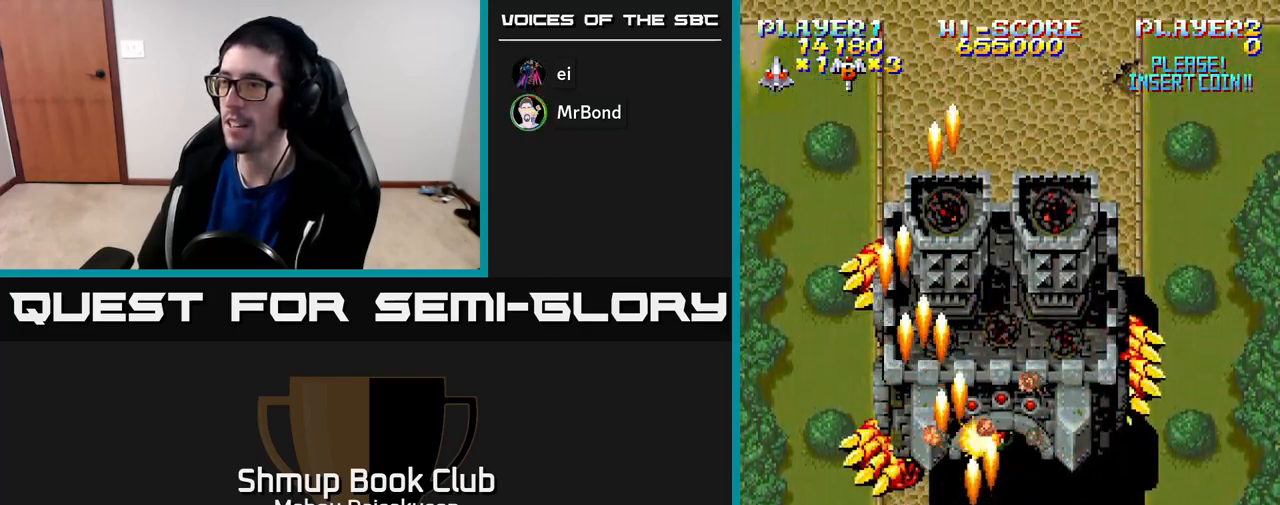
{"buttons": ["A", "DPAD_DOWN"], "right_stick": "center", "events": [[17, "DPAD_RIGHT", "up"], [433, "DPAD_DOWN", "down"]]}
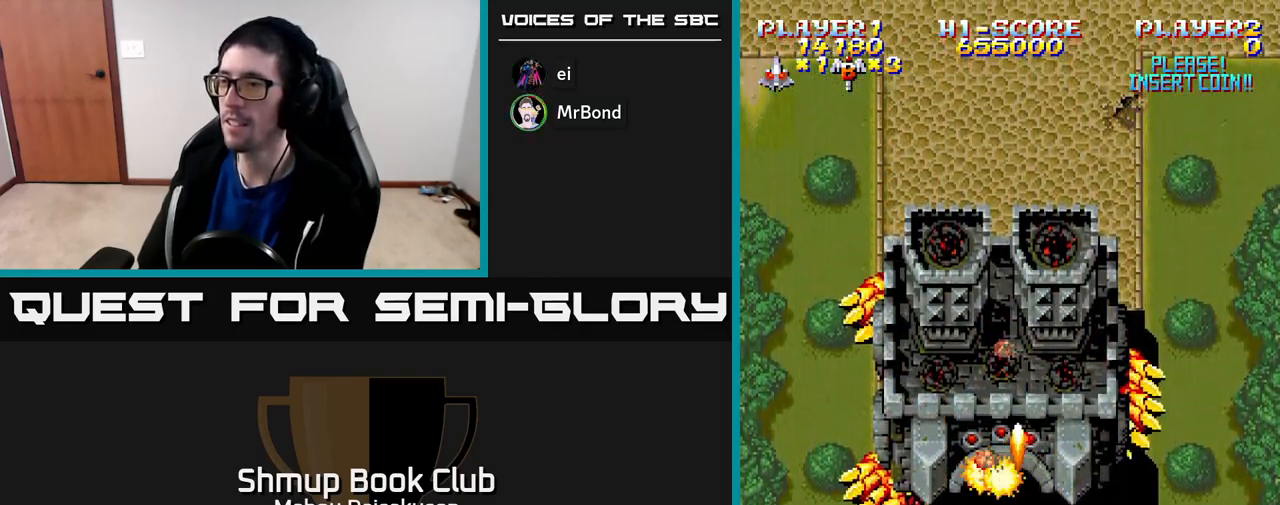
{"buttons": ["A"], "right_stick": "center", "events": [[17, "DPAD_DOWN", "up"]]}
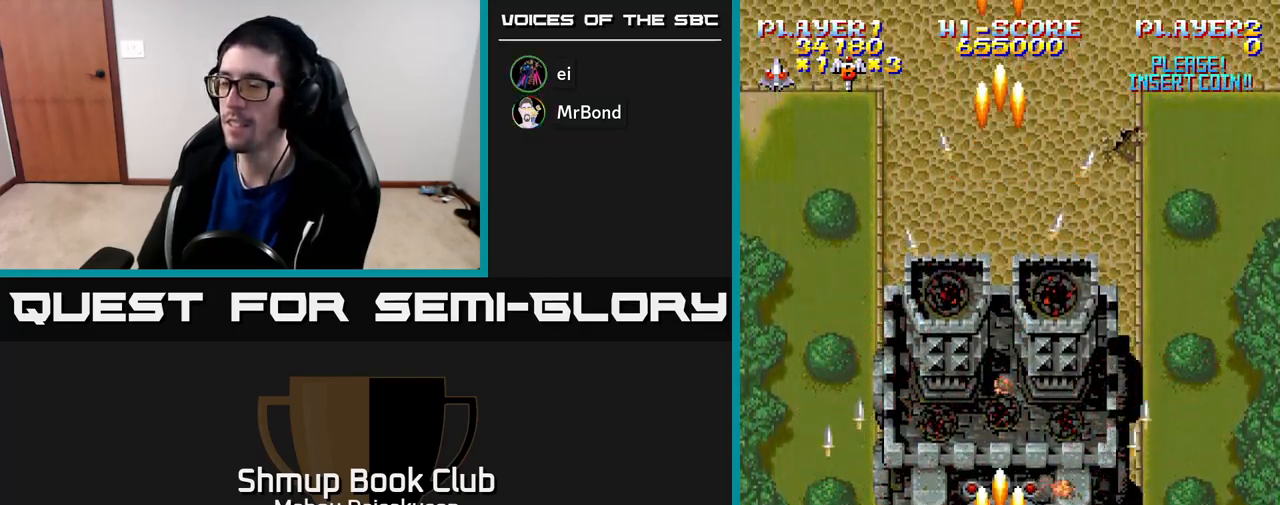
{"buttons": ["A", "DPAD_RIGHT"], "right_stick": "center", "events": [[333, "DPAD_UP", "down"], [500, "DPAD_RIGHT", "down"], [500, "DPAD_UP", "up"]]}
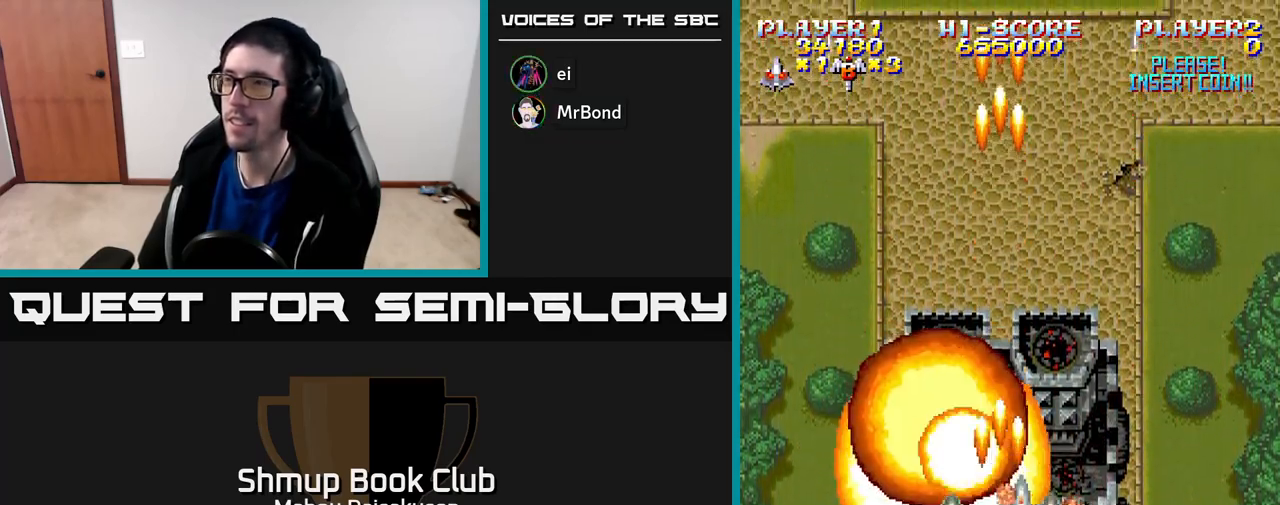
{"buttons": ["A"], "right_stick": "center", "events": [[500, "DPAD_RIGHT", "up"]]}
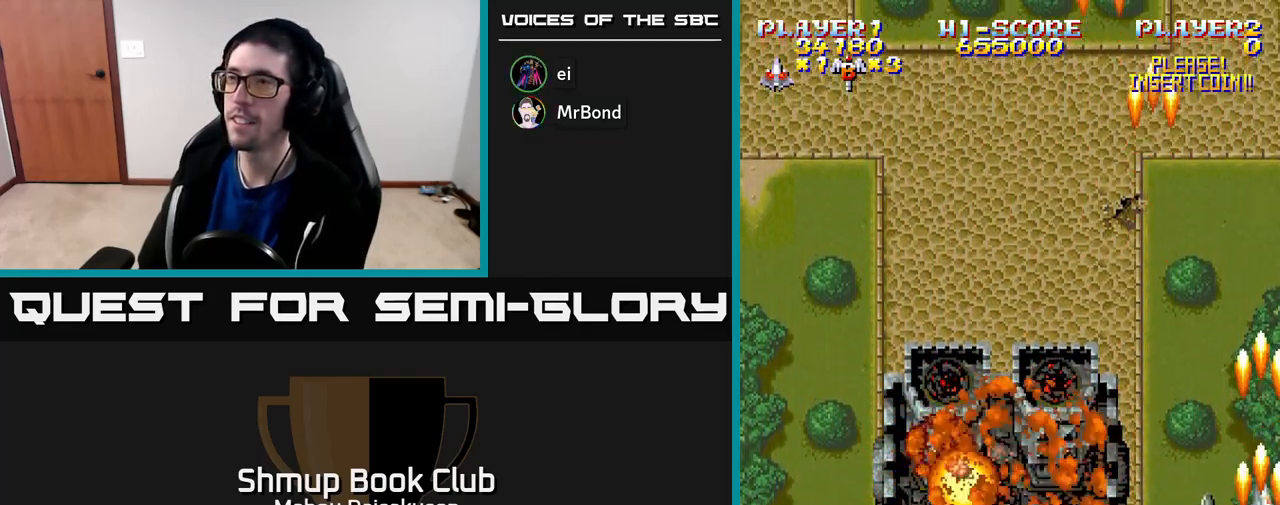
{"buttons": ["A", "DPAD_LEFT"], "right_stick": "center", "events": [[33, "DPAD_LEFT", "down"]]}
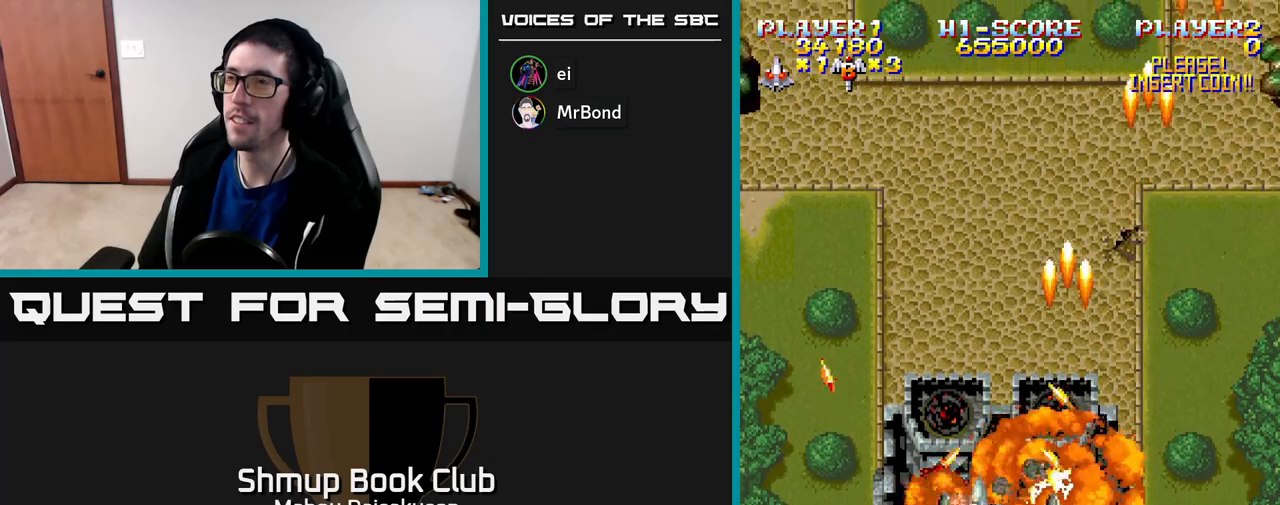
{"buttons": ["A", "DPAD_UP"], "right_stick": "center", "events": [[467, "DPAD_UP", "down"], [483, "DPAD_LEFT", "up"]]}
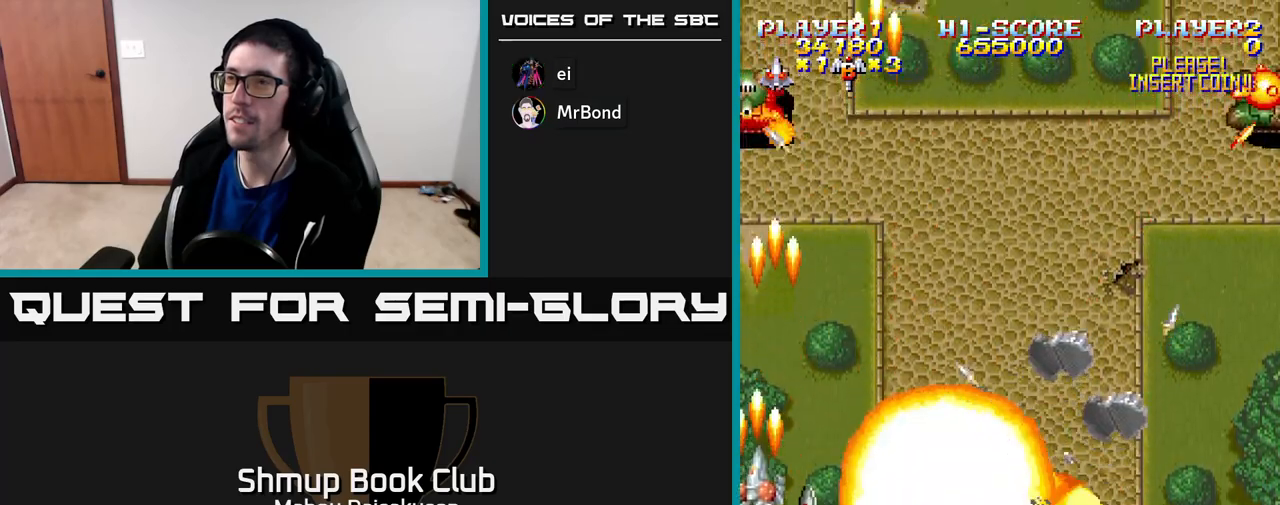
{"buttons": ["A", "DPAD_DOWN", "DPAD_RIGHT"], "right_stick": "center", "events": [[317, "DPAD_UP", "up"], [333, "DPAD_RIGHT", "down"], [383, "DPAD_DOWN", "down"], [417, "DPAD_RIGHT", "up"], [500, "DPAD_RIGHT", "down"]]}
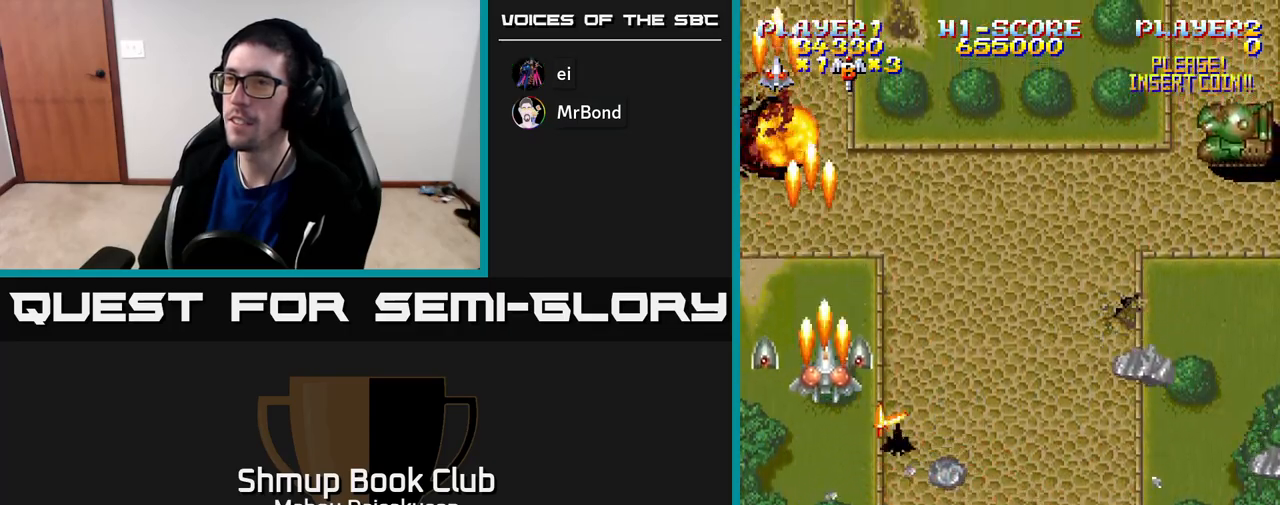
{"buttons": ["A", "DPAD_RIGHT"], "right_stick": "center", "events": [[50, "DPAD_DOWN", "up"]]}
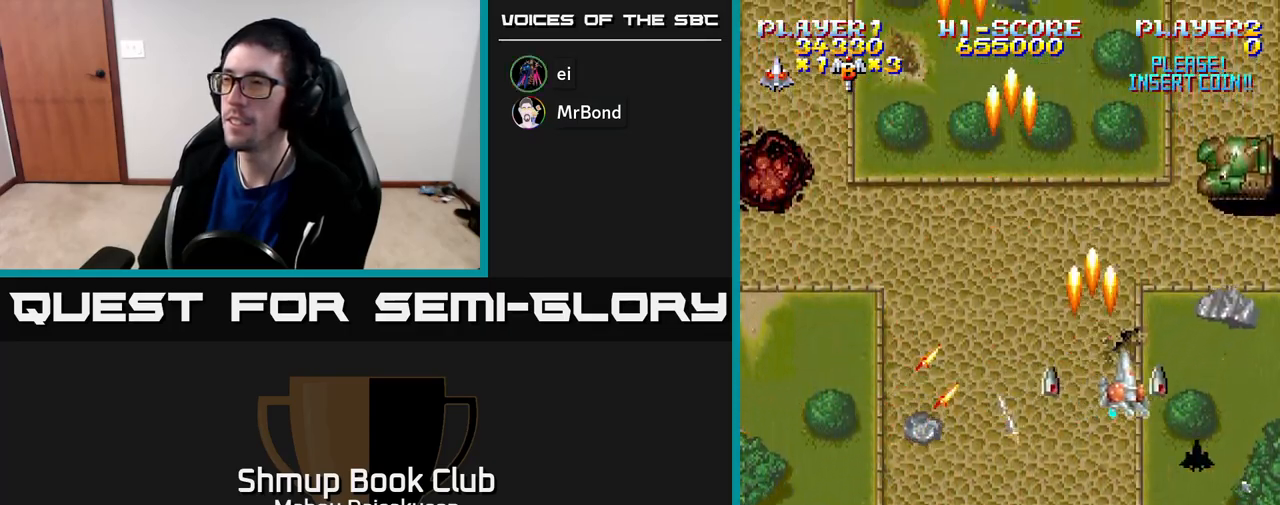
{"buttons": ["A", "DPAD_DOWN"], "right_stick": "center", "events": [[300, "DPAD_DOWN", "down"], [300, "DPAD_RIGHT", "up"]]}
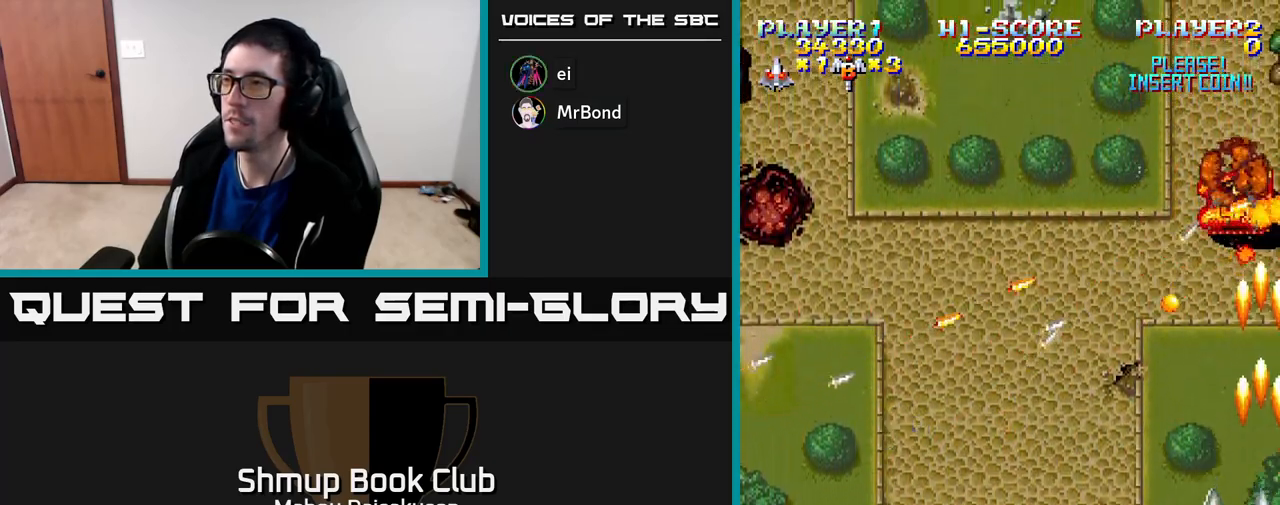
{"buttons": ["A", "DPAD_UP", "DPAD_LEFT"], "right_stick": "center", "events": [[100, "DPAD_DOWN", "up"], [100, "DPAD_LEFT", "down"], [433, "DPAD_UP", "down"]]}
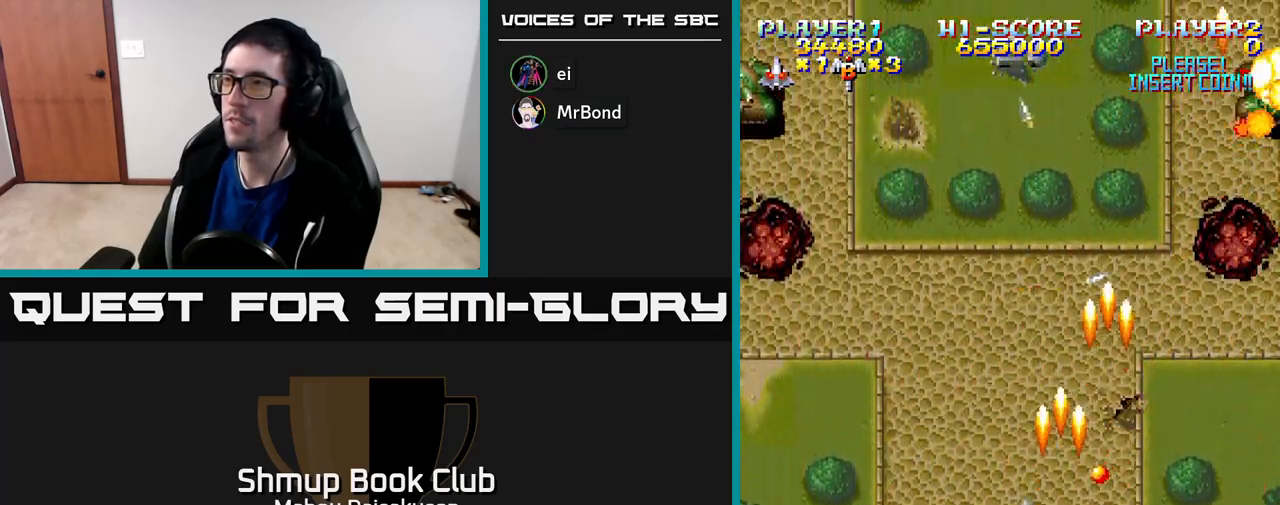
{"buttons": ["A", "DPAD_UP", "DPAD_LEFT"], "right_stick": "center", "events": []}
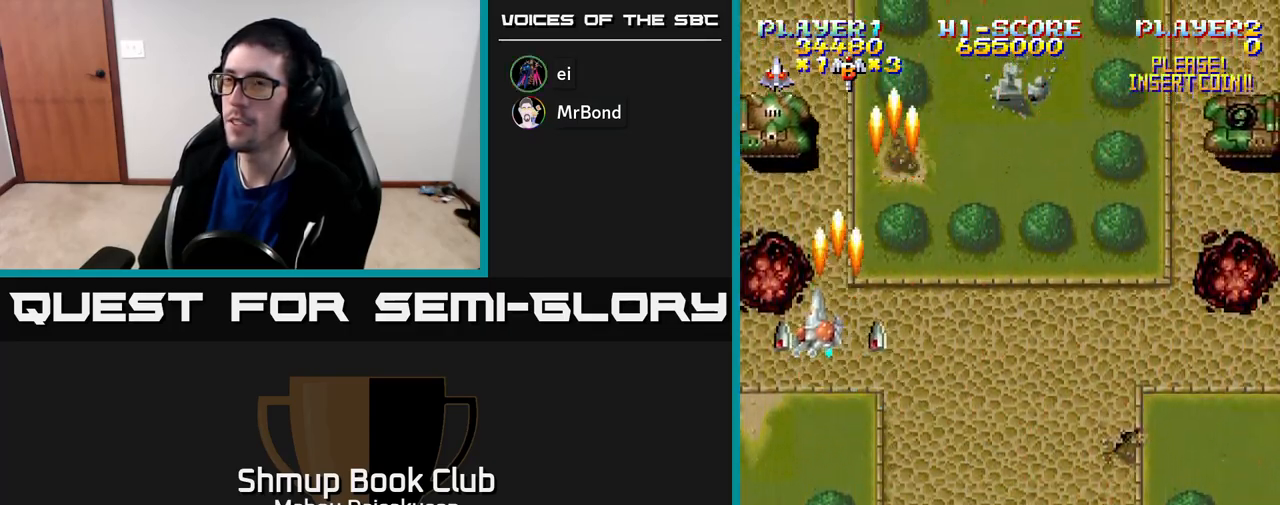
{"buttons": ["A", "DPAD_RIGHT"], "right_stick": "center", "events": [[67, "DPAD_LEFT", "up"], [83, "DPAD_UP", "up"], [200, "DPAD_DOWN", "down"], [350, "DPAD_RIGHT", "down"], [433, "DPAD_DOWN", "up"]]}
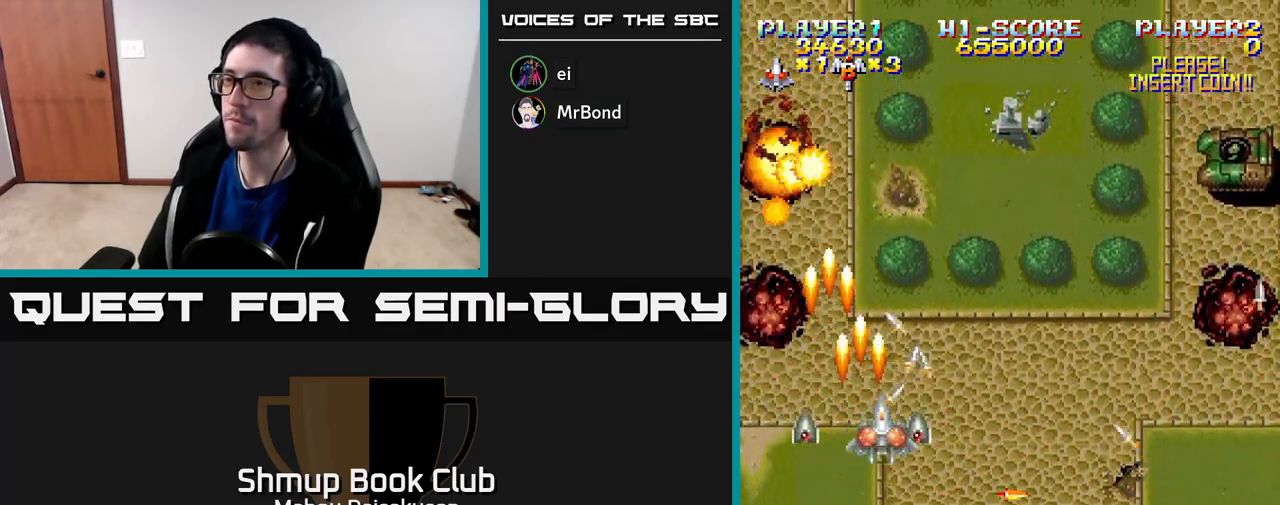
{"buttons": ["A", "DPAD_RIGHT"], "right_stick": "center", "events": []}
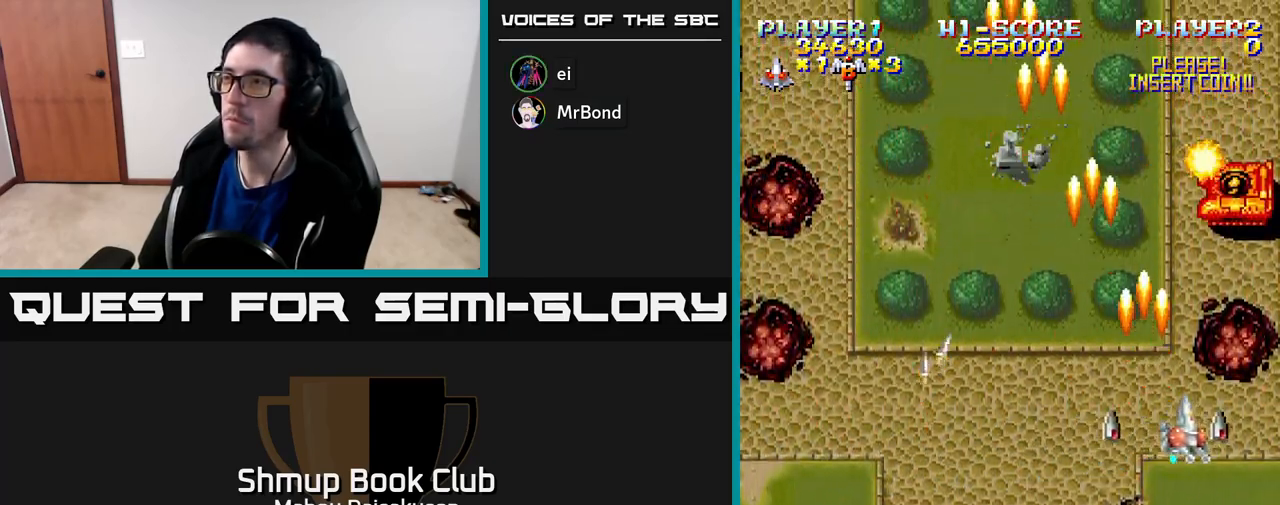
{"buttons": ["A", "DPAD_UP", "DPAD_LEFT"], "right_stick": "center", "events": [[133, "DPAD_DOWN", "down"], [167, "DPAD_RIGHT", "up"], [283, "DPAD_LEFT", "down"], [317, "DPAD_DOWN", "up"], [433, "DPAD_UP", "down"]]}
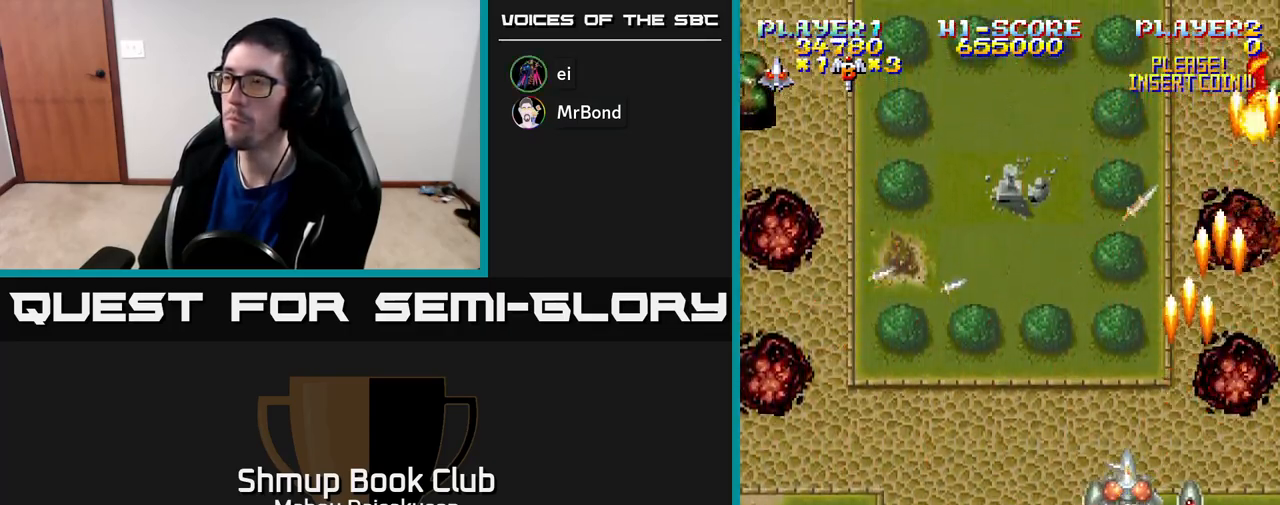
{"buttons": ["A", "DPAD_LEFT"], "right_stick": "center", "events": [[283, "DPAD_UP", "up"]]}
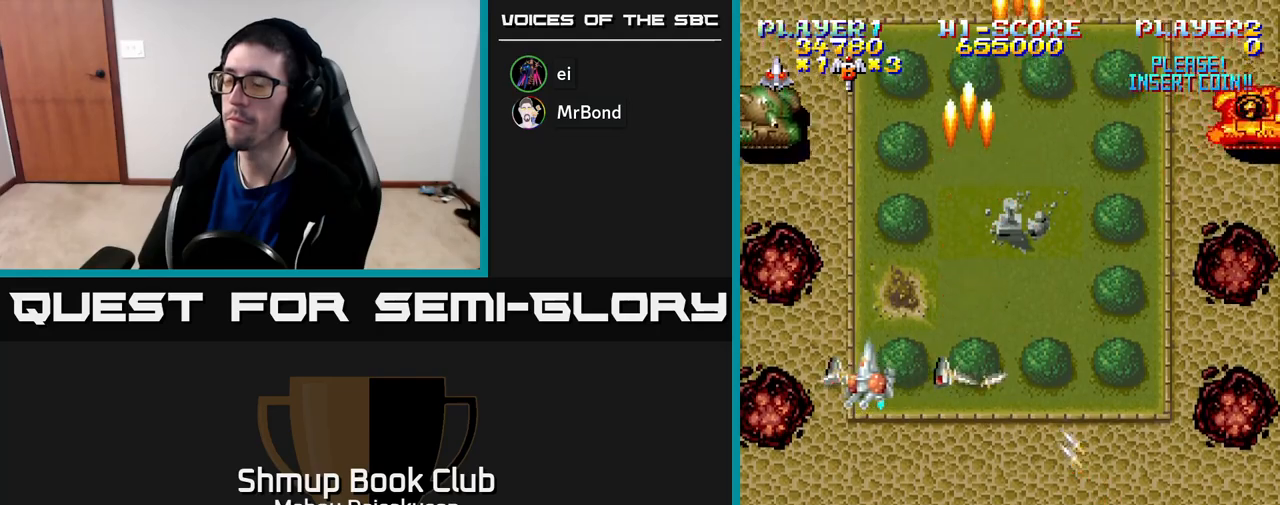
{"buttons": ["A"], "right_stick": "center", "events": [[167, "DPAD_UP", "down"], [200, "DPAD_LEFT", "up"], [300, "DPAD_UP", "up"]]}
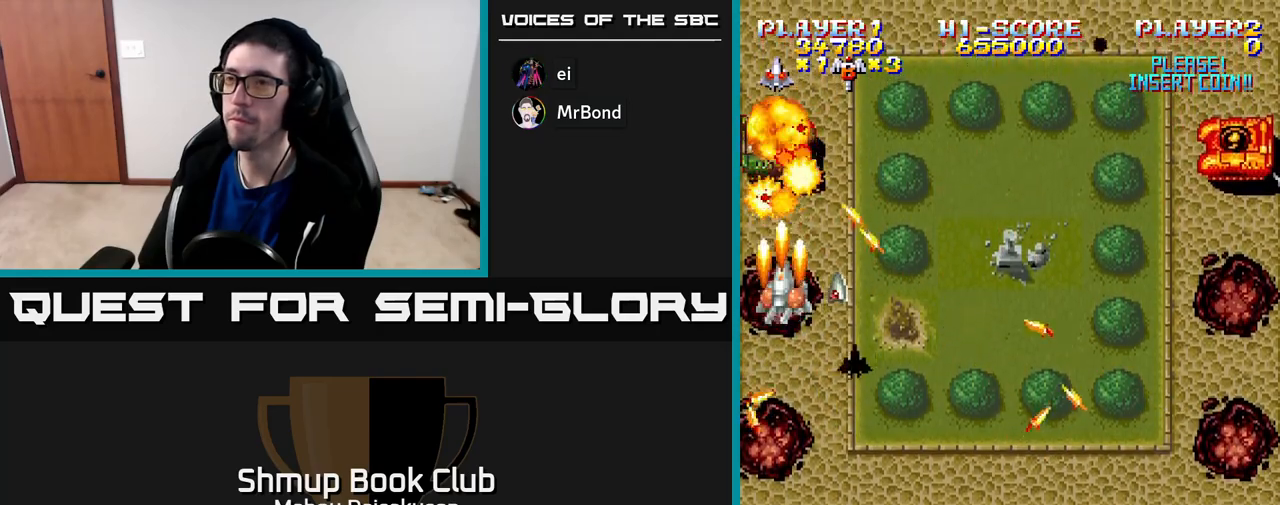
{"buttons": ["A", "DPAD_RIGHT"], "right_stick": "center", "events": [[33, "DPAD_DOWN", "down"], [283, "DPAD_RIGHT", "down"], [350, "DPAD_DOWN", "up"]]}
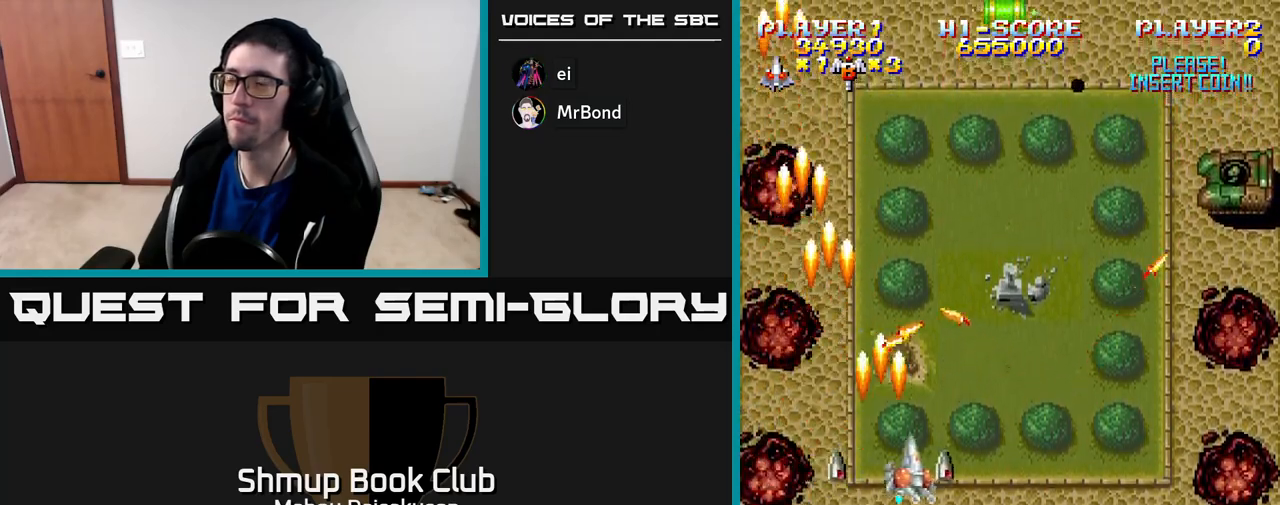
{"buttons": ["A", "DPAD_RIGHT"], "right_stick": "center", "events": []}